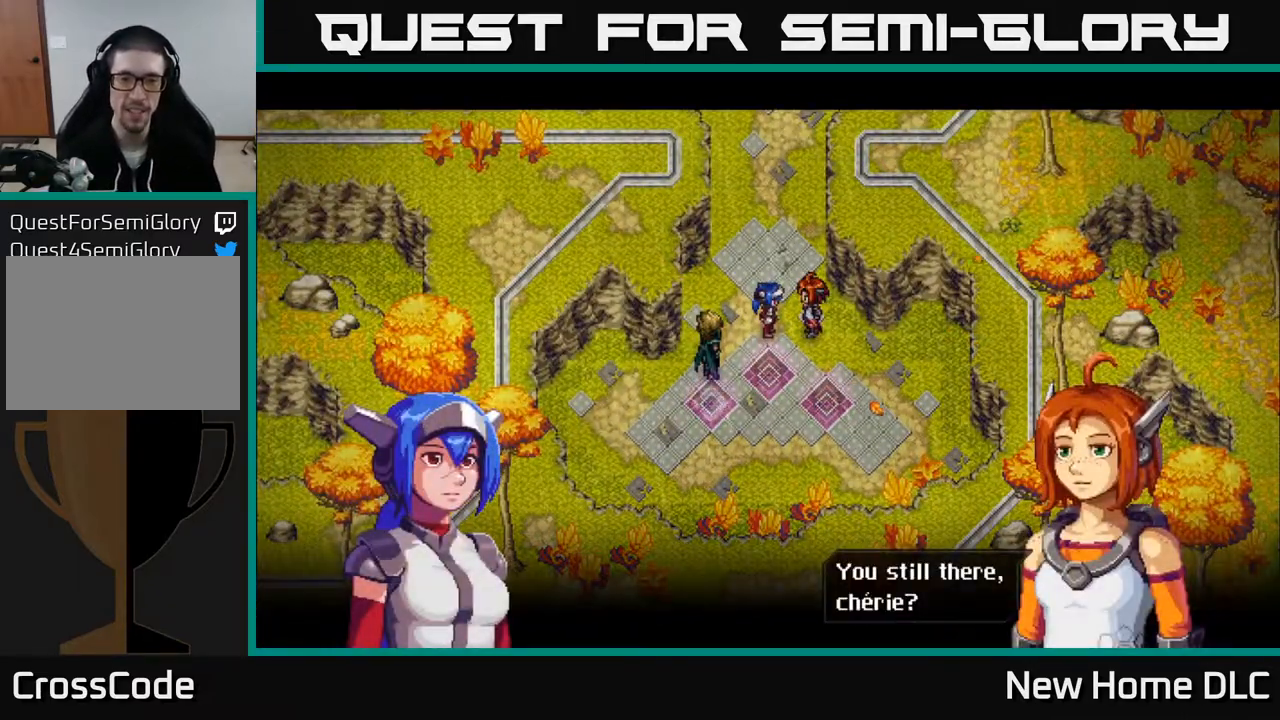
Gameplay with a controller (Xbox layout); each line is a JSON object with the inputs held at the frame after it. "events" lists button and stick changes between this image and that frame as [ms after this image, input, new state], when the widget could be followed in between.
{"buttons": [], "left_stick": "center", "right_stick": "center", "events": [[400, "A", "down"], [500, "A", "up"]]}
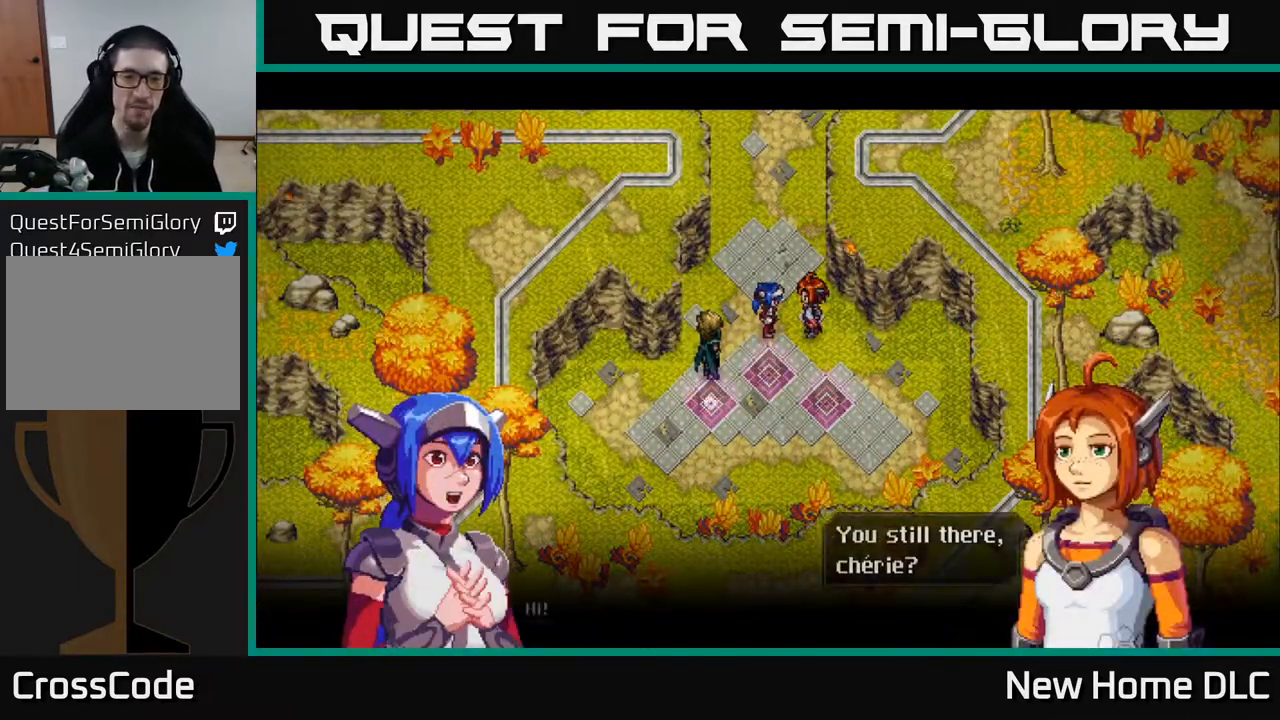
{"buttons": [], "left_stick": "center", "right_stick": "center", "events": []}
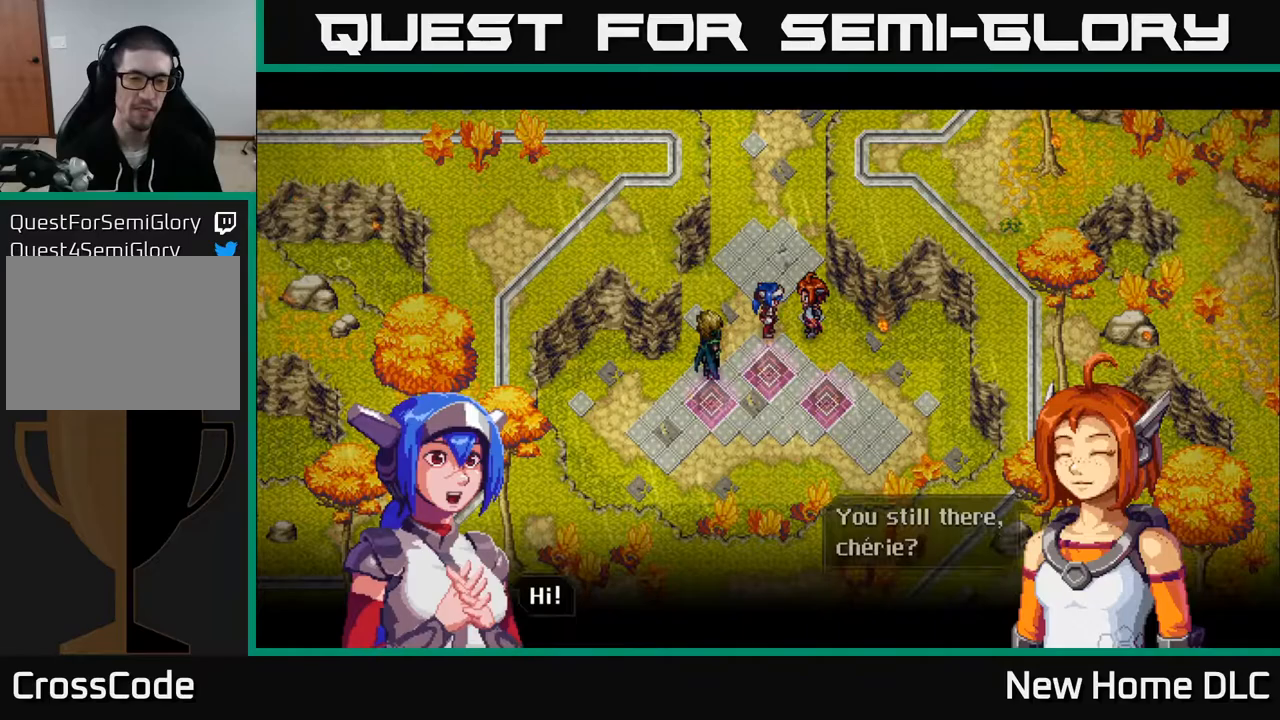
{"buttons": [], "left_stick": "center", "right_stick": "center", "events": [[17, "A", "down"], [233, "A", "up"]]}
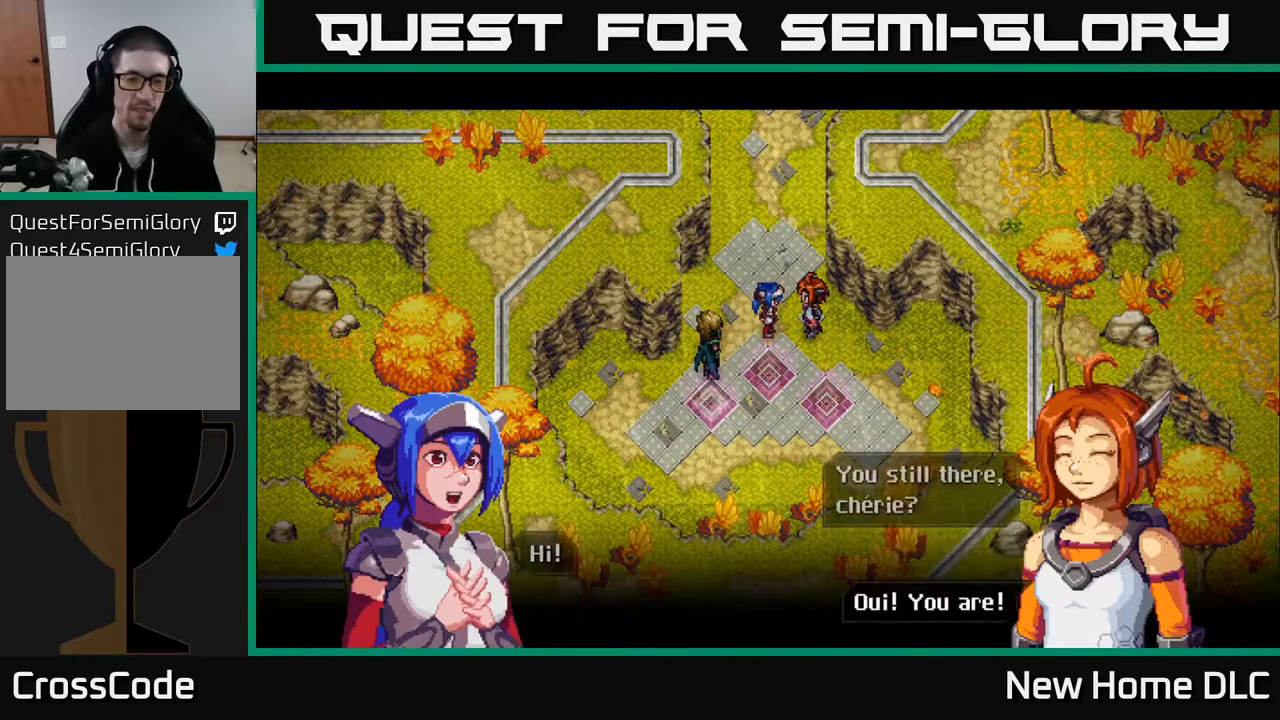
{"buttons": [], "left_stick": "center", "right_stick": "center", "events": [[150, "A", "down"], [283, "A", "up"]]}
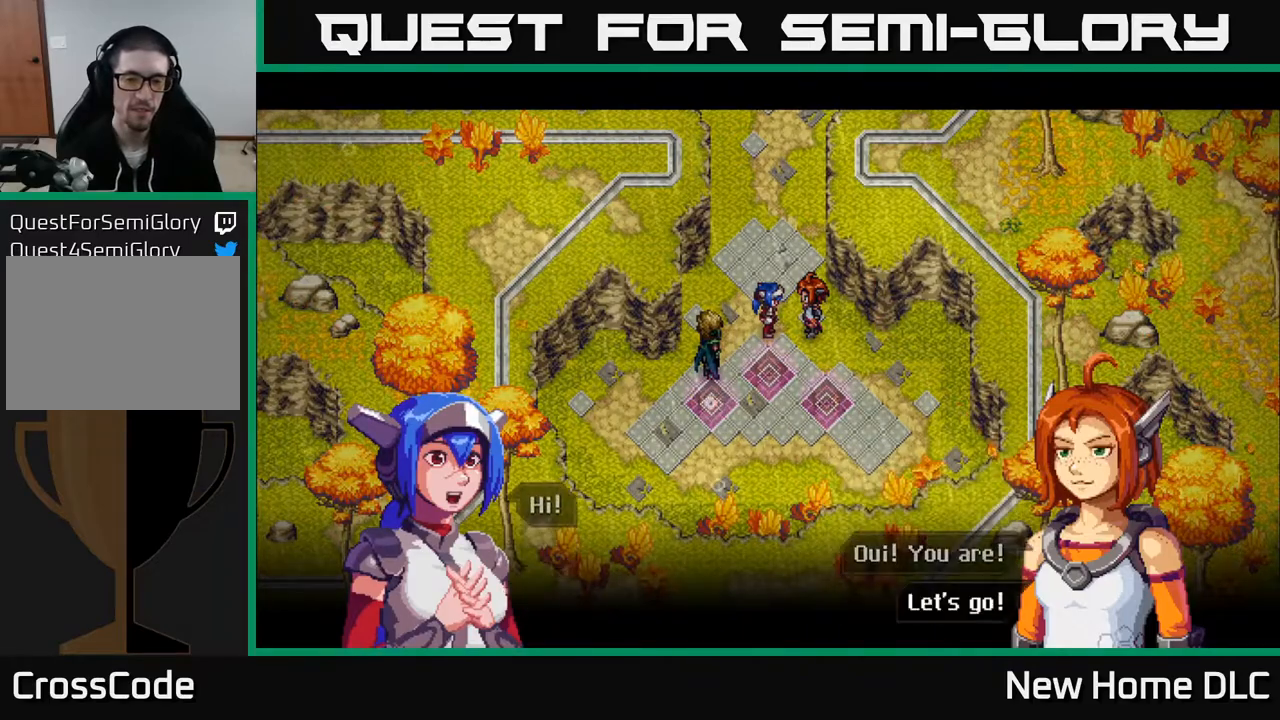
{"buttons": [], "left_stick": "center", "right_stick": "center", "events": [[217, "A", "down"], [367, "A", "up"]]}
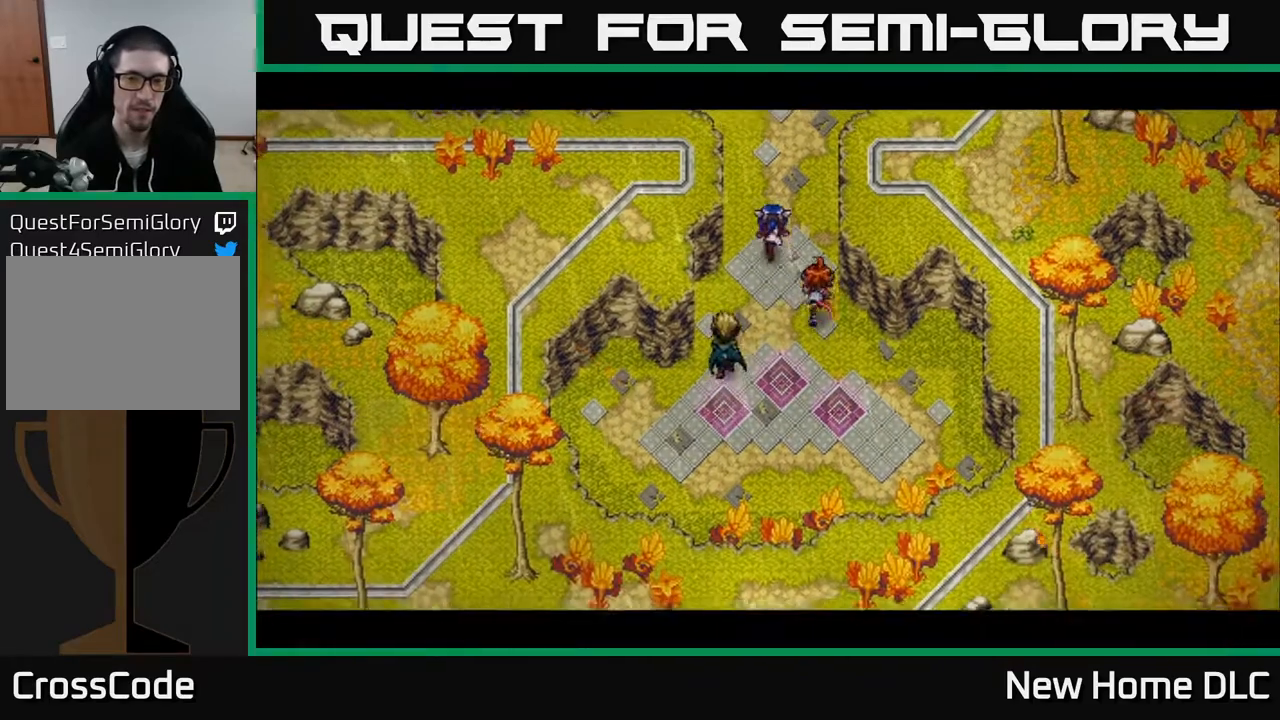
{"buttons": [], "left_stick": "center", "right_stick": "center", "events": []}
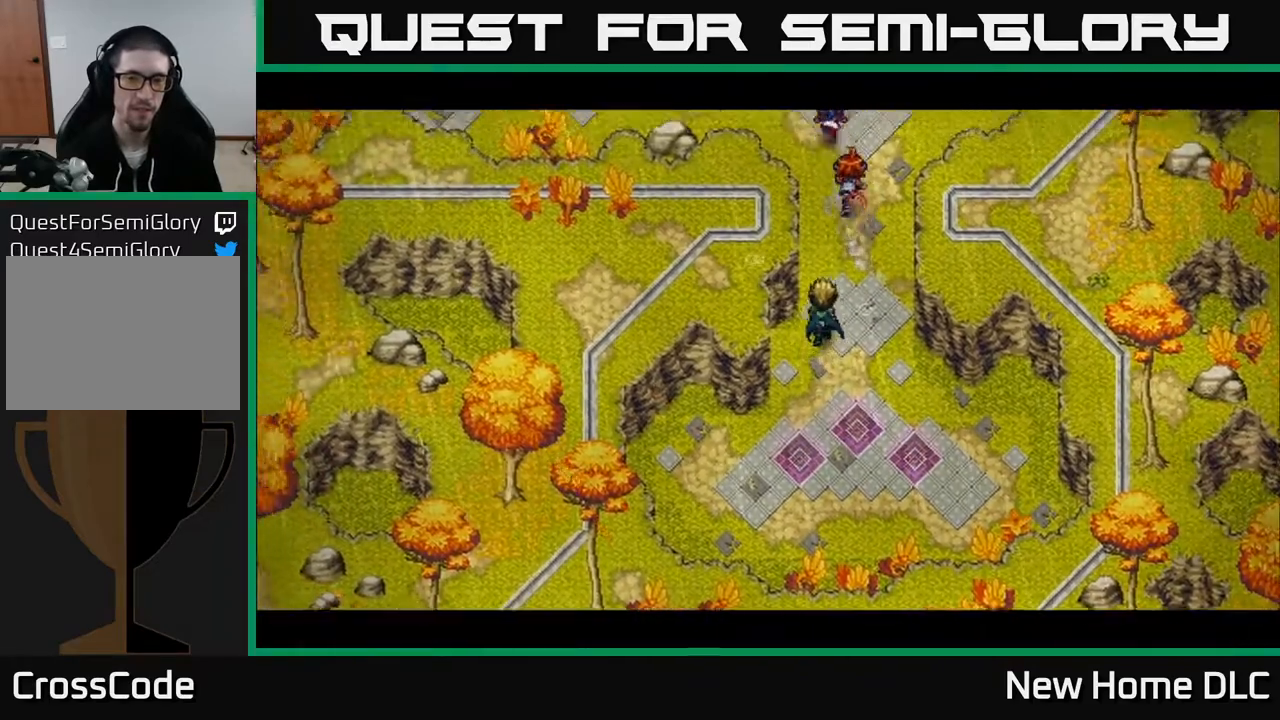
{"buttons": [], "left_stick": "center", "right_stick": "center", "events": []}
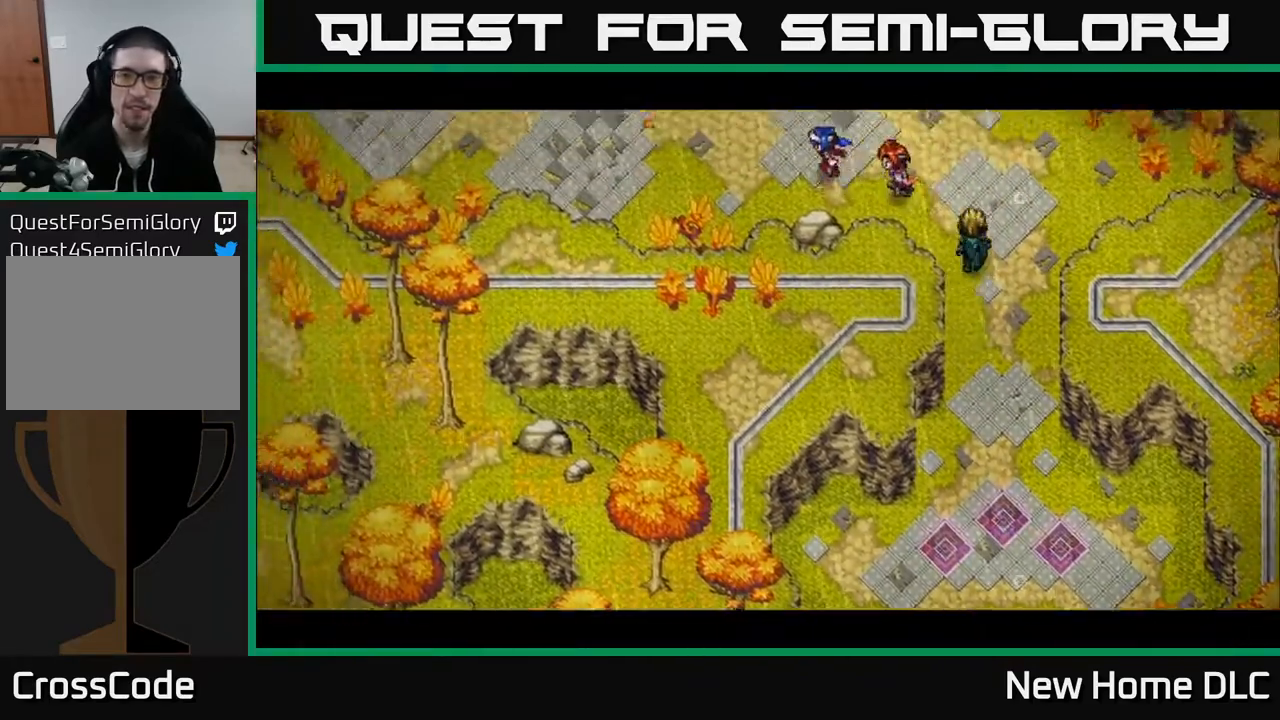
{"buttons": [], "left_stick": "center", "right_stick": "center", "events": []}
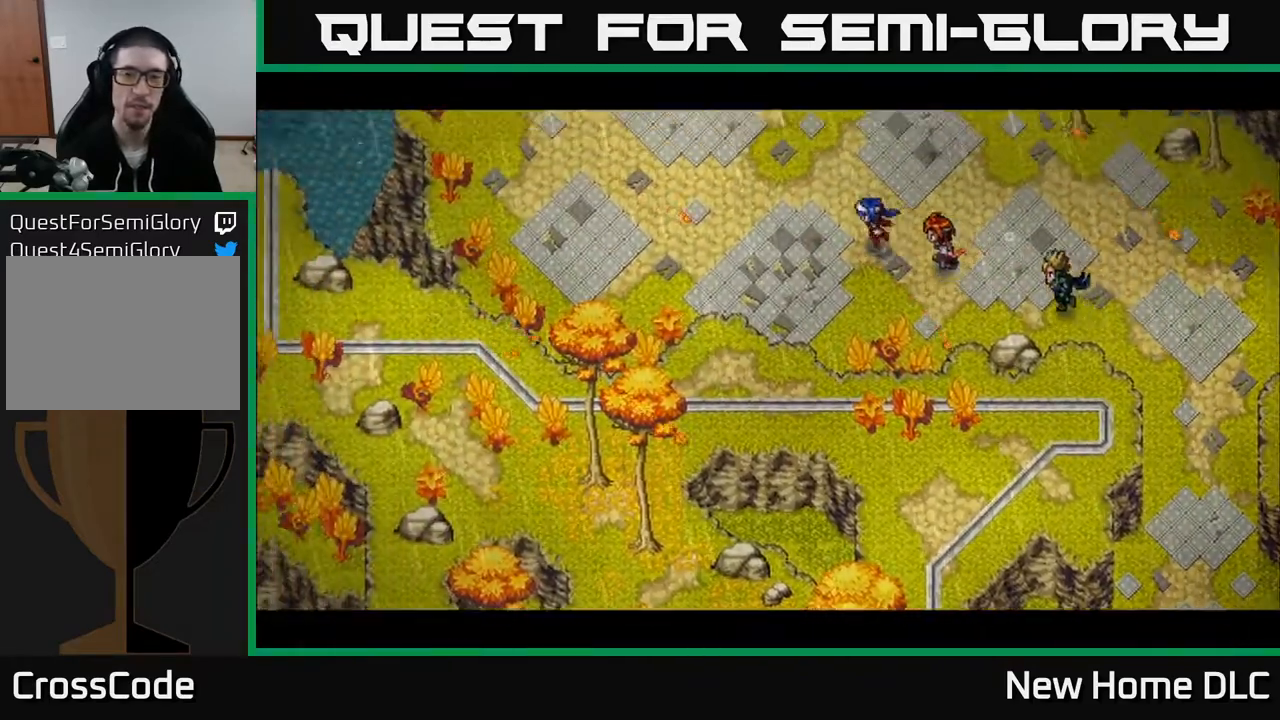
{"buttons": [], "left_stick": "center", "right_stick": "center", "events": []}
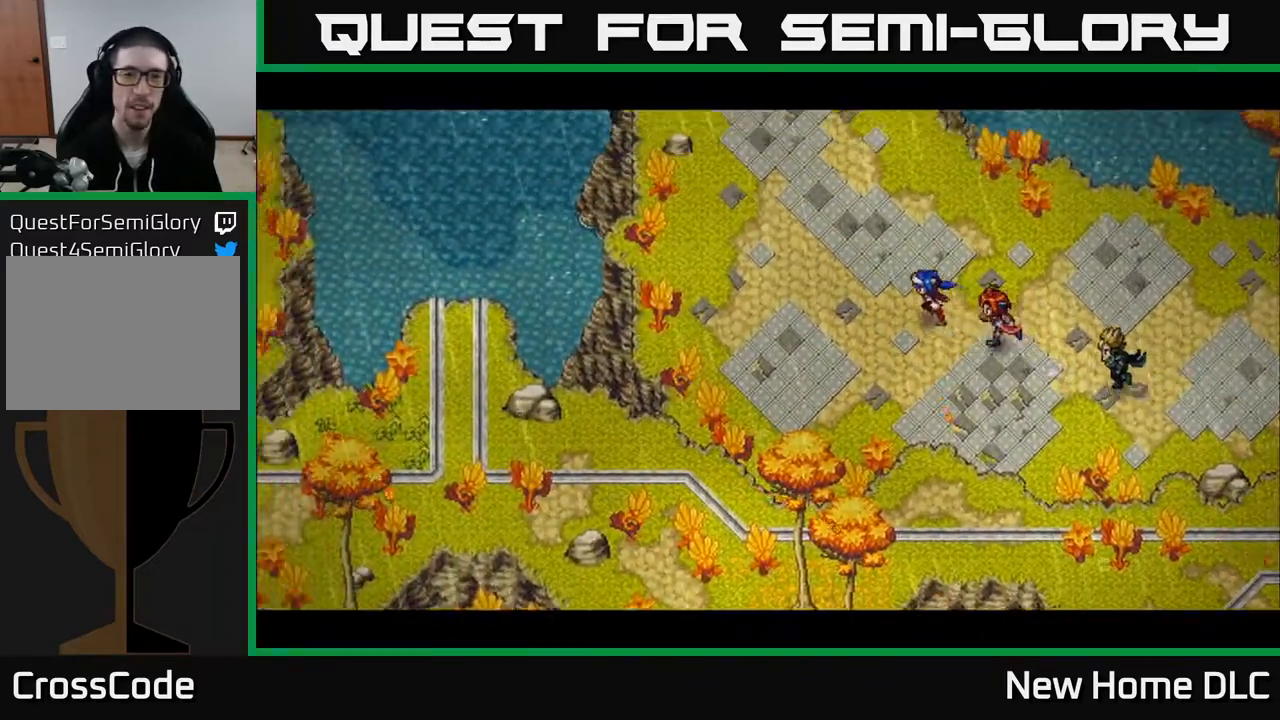
{"buttons": [], "left_stick": "center", "right_stick": "center", "events": []}
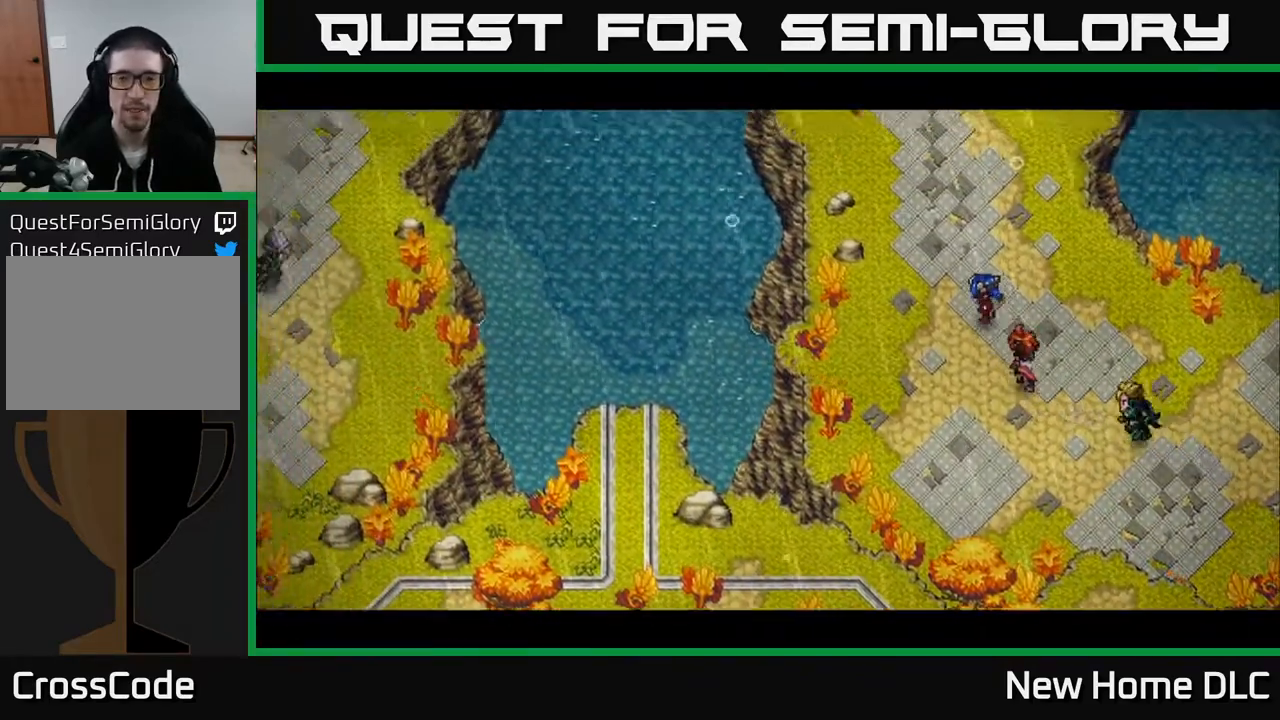
{"buttons": [], "left_stick": "center", "right_stick": "center", "events": []}
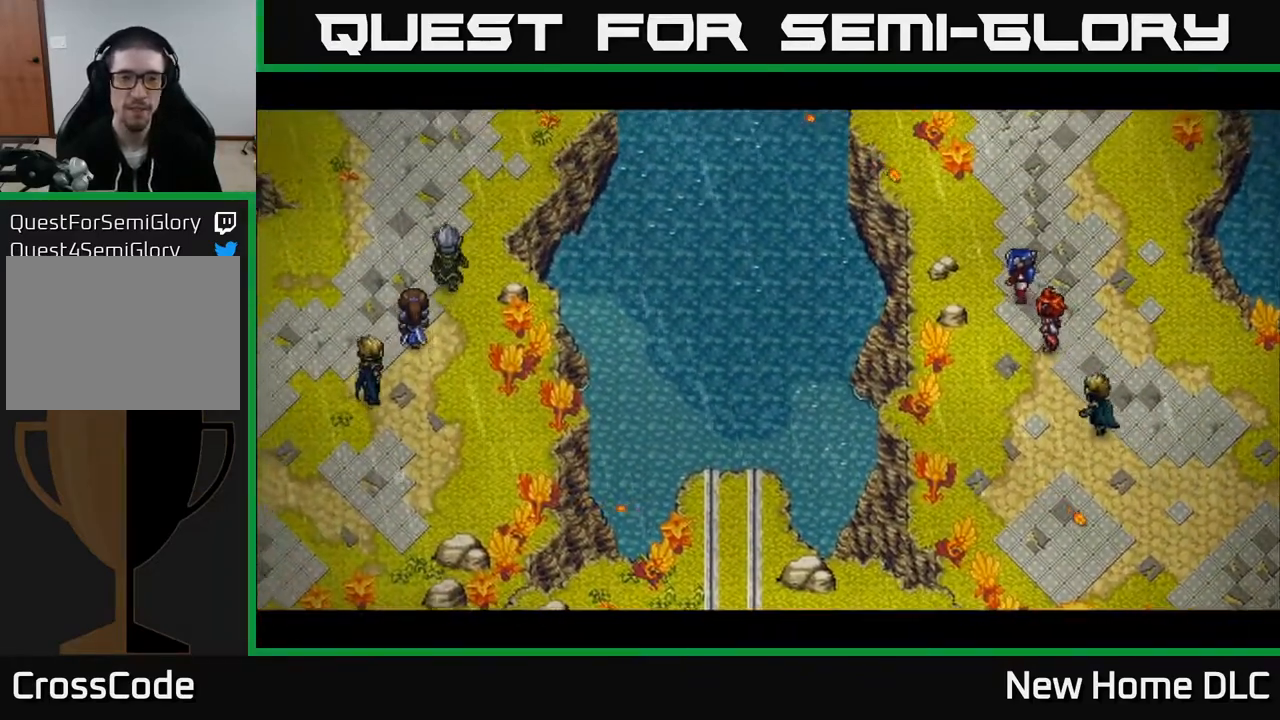
{"buttons": [], "left_stick": "center", "right_stick": "center", "events": []}
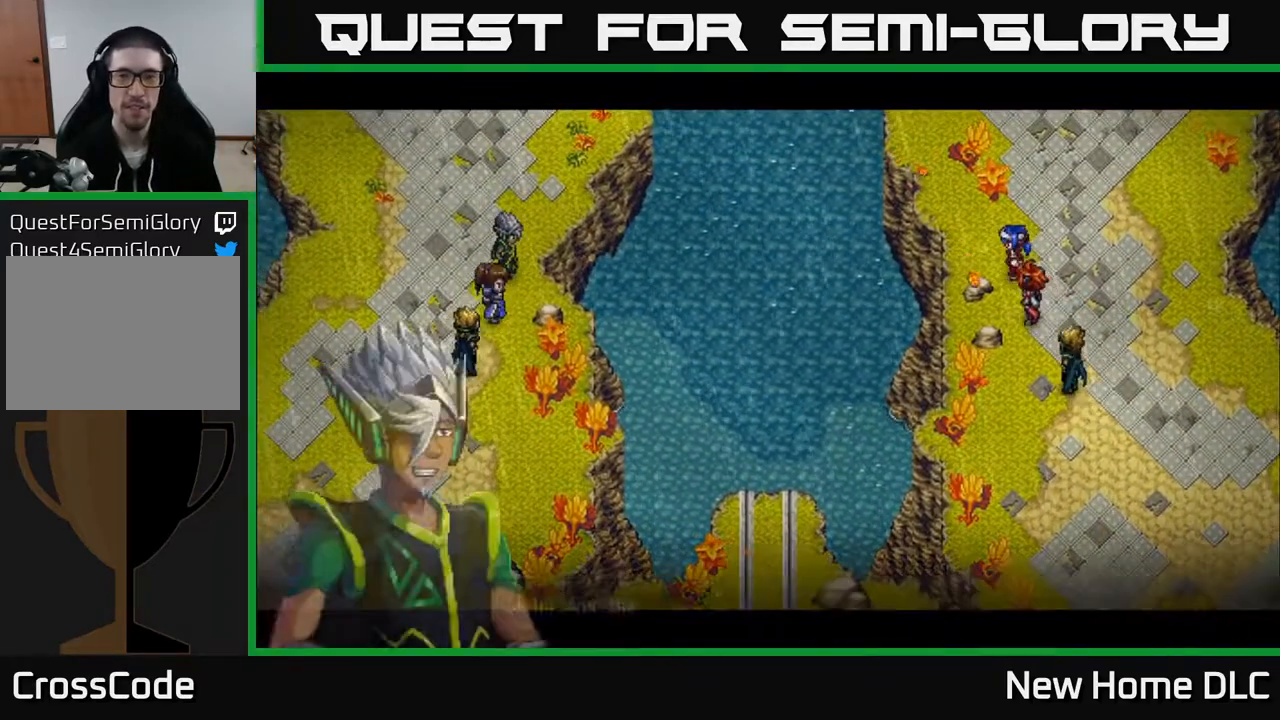
{"buttons": [], "left_stick": "center", "right_stick": "center", "events": []}
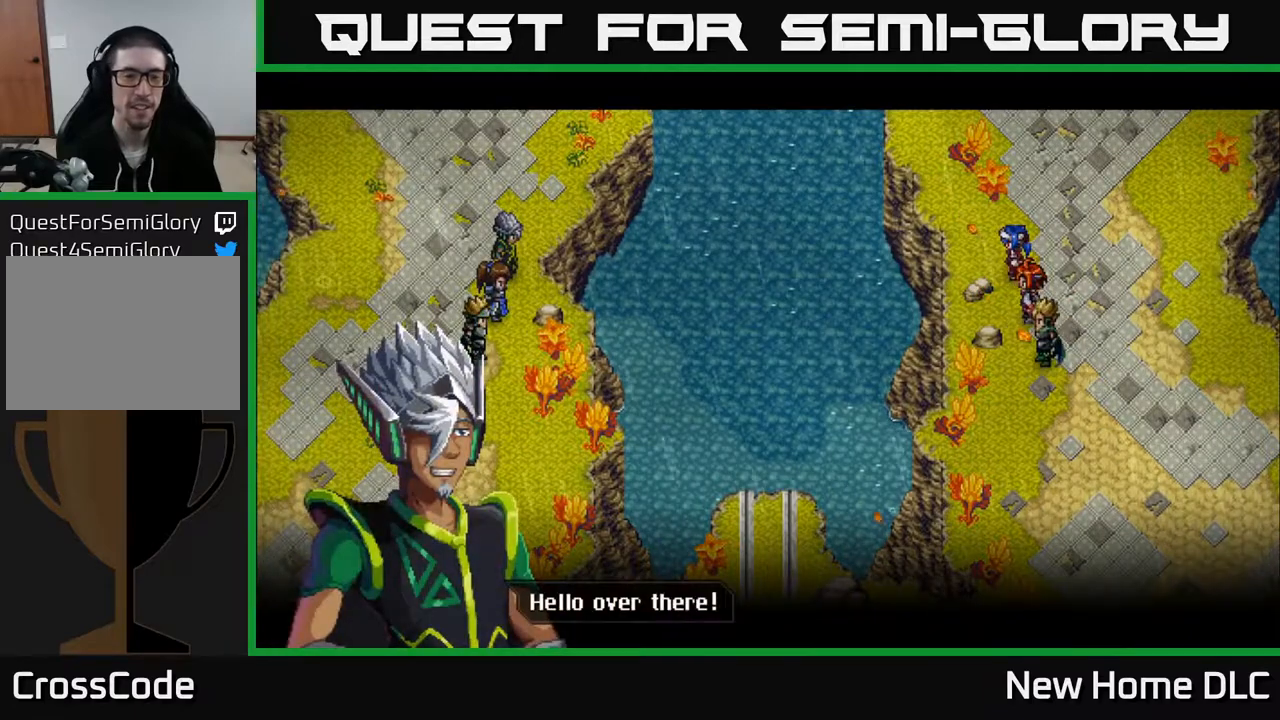
{"buttons": [], "left_stick": "center", "right_stick": "center", "events": []}
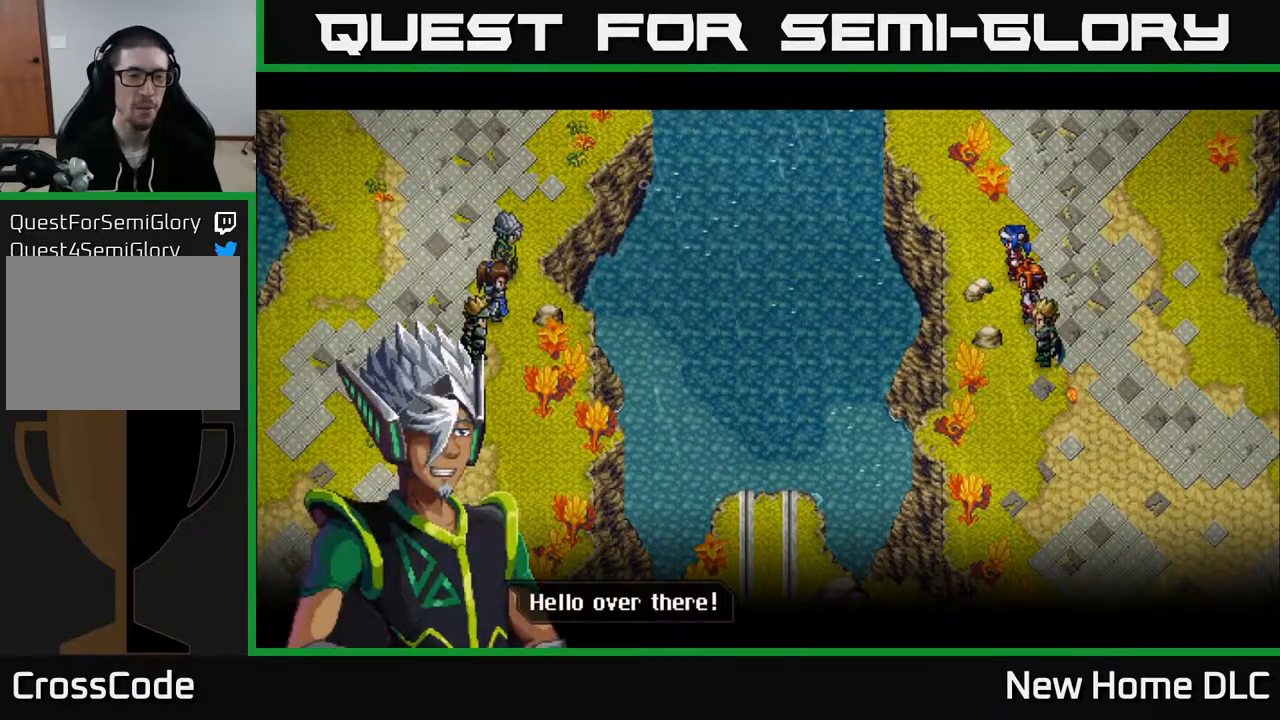
{"buttons": [], "left_stick": "center", "right_stick": "center", "events": [[83, "A", "down"], [167, "A", "up"]]}
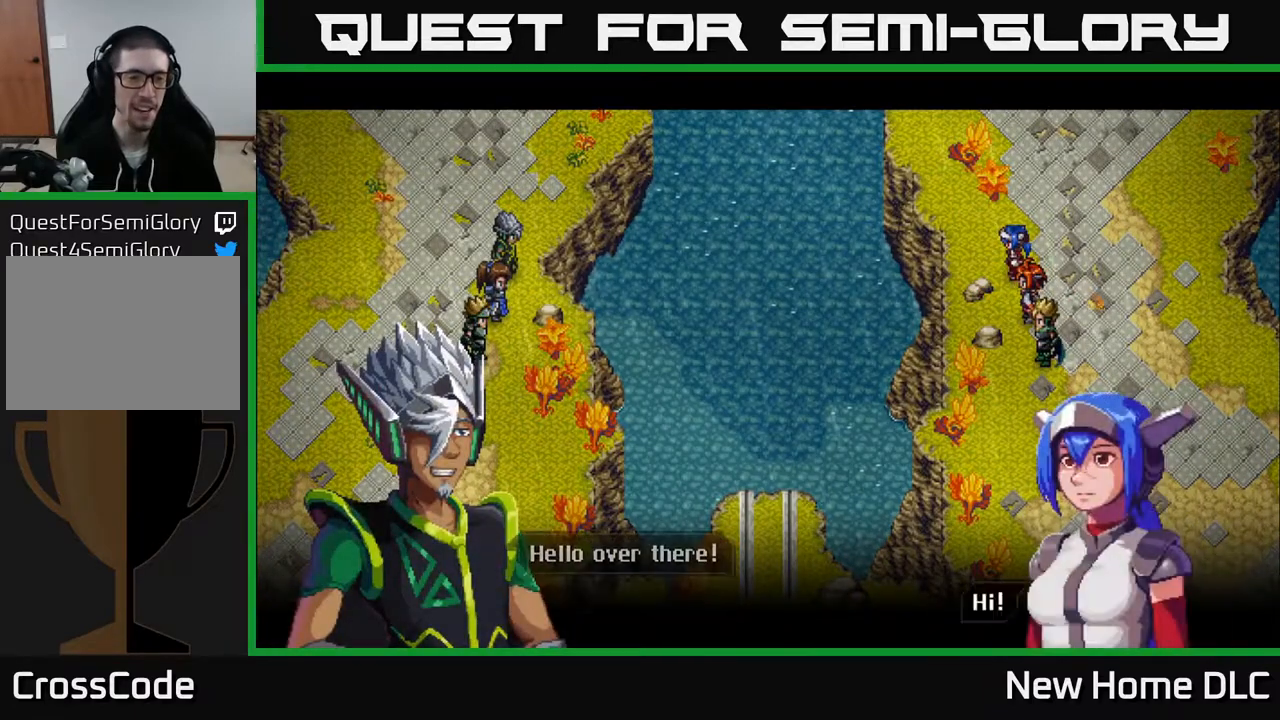
{"buttons": [], "left_stick": "center", "right_stick": "center", "events": [[383, "A", "down"], [467, "A", "up"]]}
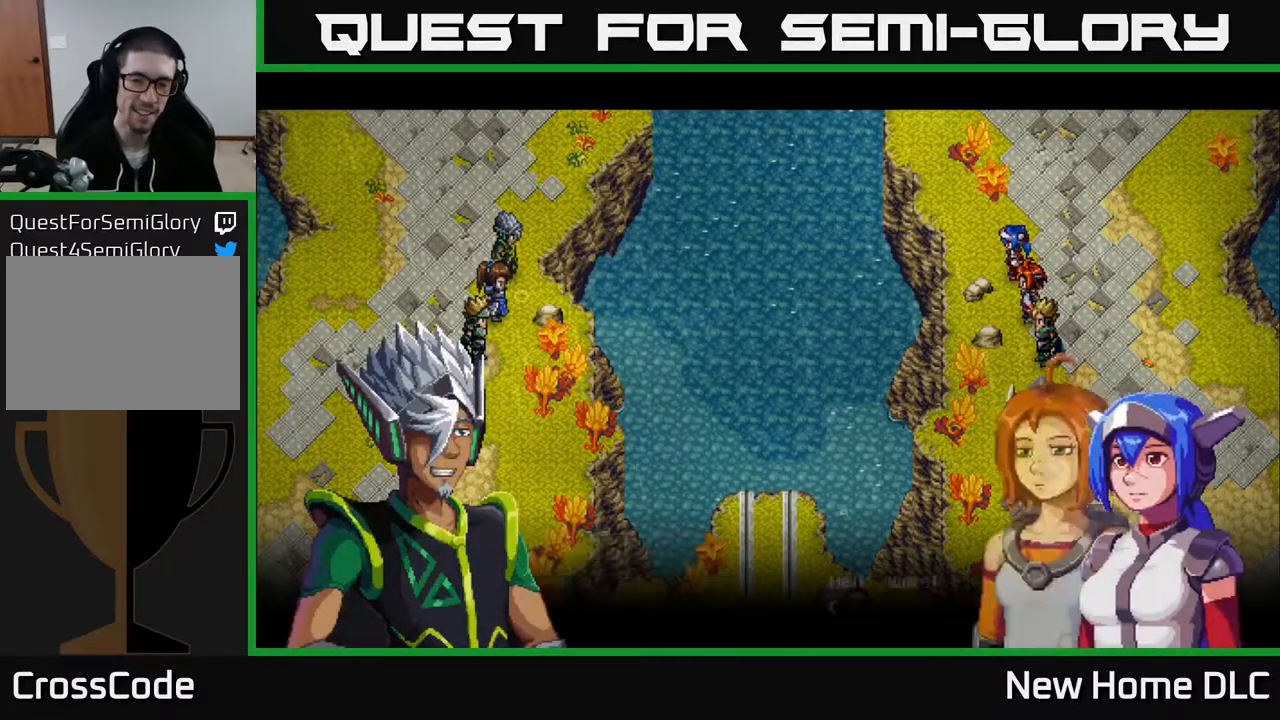
{"buttons": [], "left_stick": "center", "right_stick": "center", "events": []}
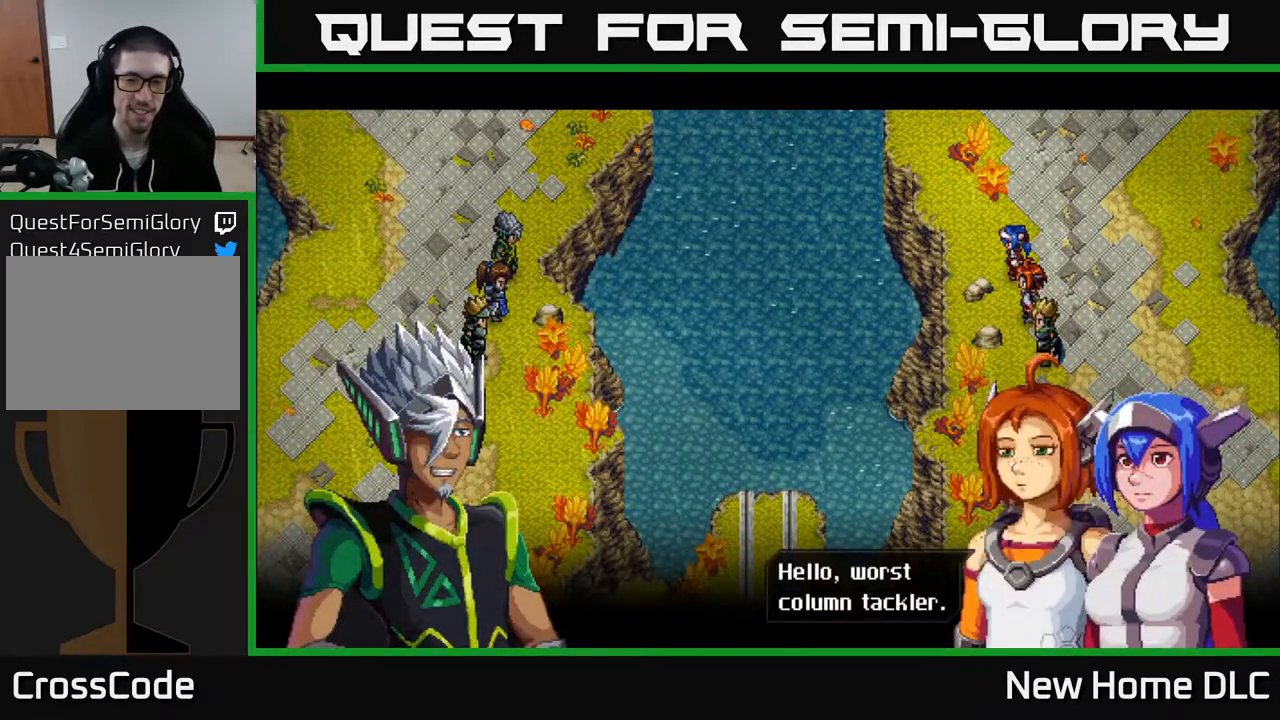
{"buttons": [], "left_stick": "center", "right_stick": "center", "events": []}
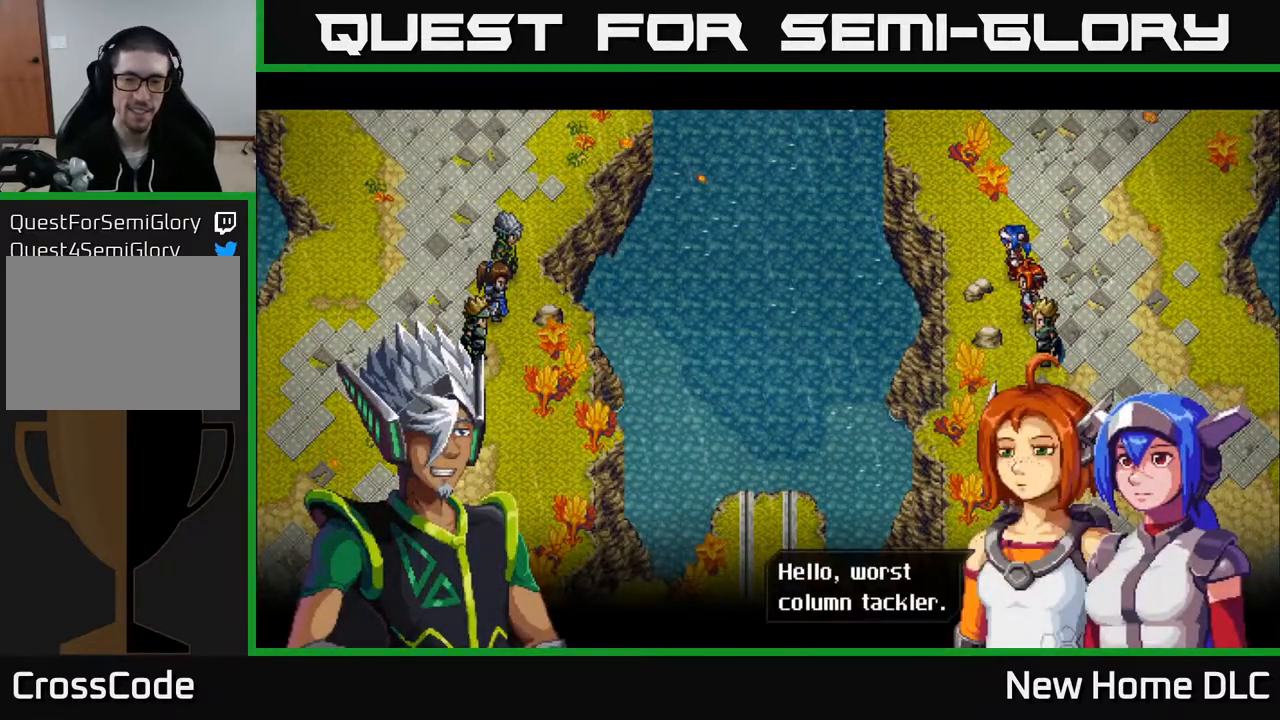
{"buttons": [], "left_stick": "center", "right_stick": "center", "events": [[150, "A", "down"], [283, "A", "up"]]}
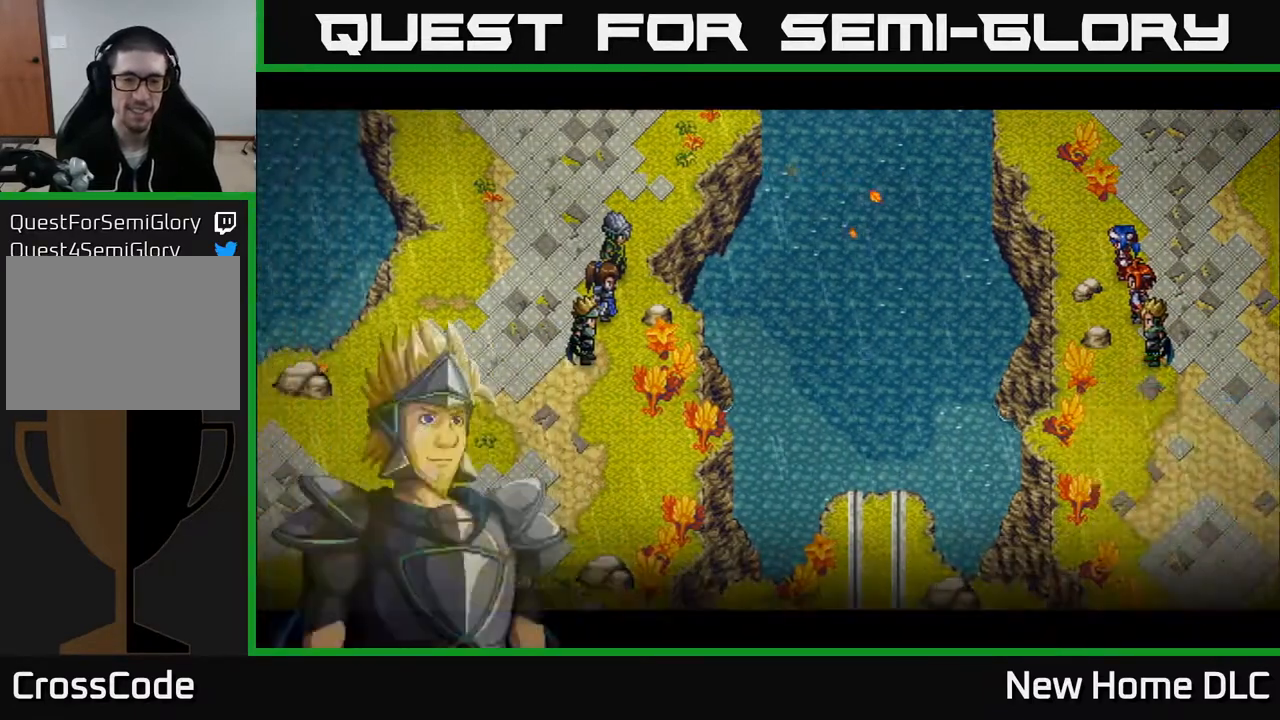
{"buttons": [], "left_stick": "center", "right_stick": "center", "events": []}
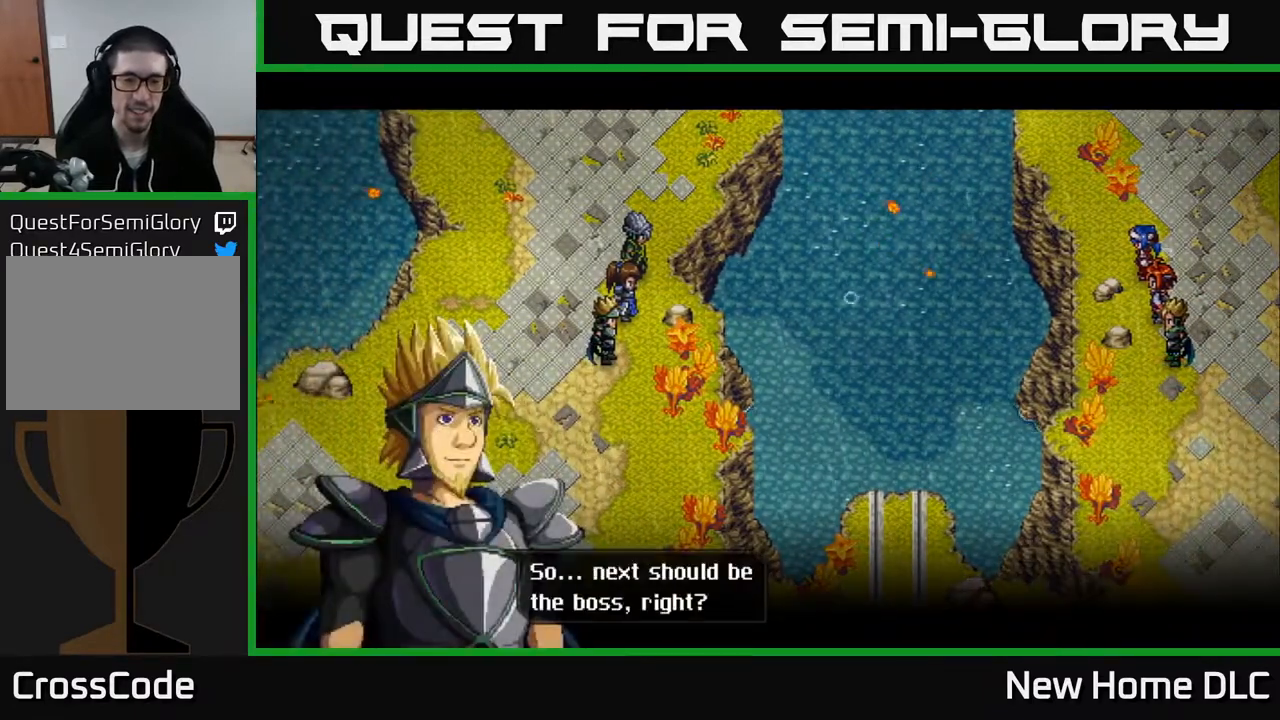
{"buttons": ["A"], "left_stick": "center", "right_stick": "center", "events": [[467, "A", "down"]]}
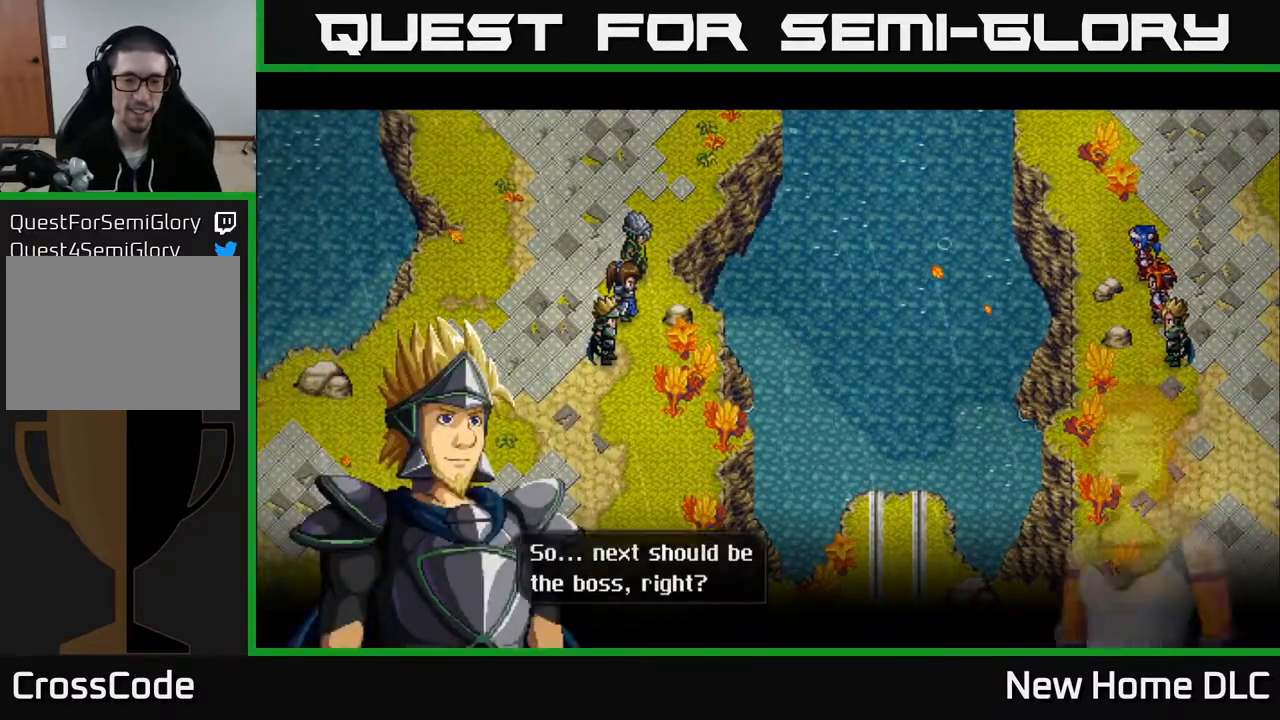
{"buttons": [], "left_stick": "center", "right_stick": "center", "events": [[100, "A", "up"]]}
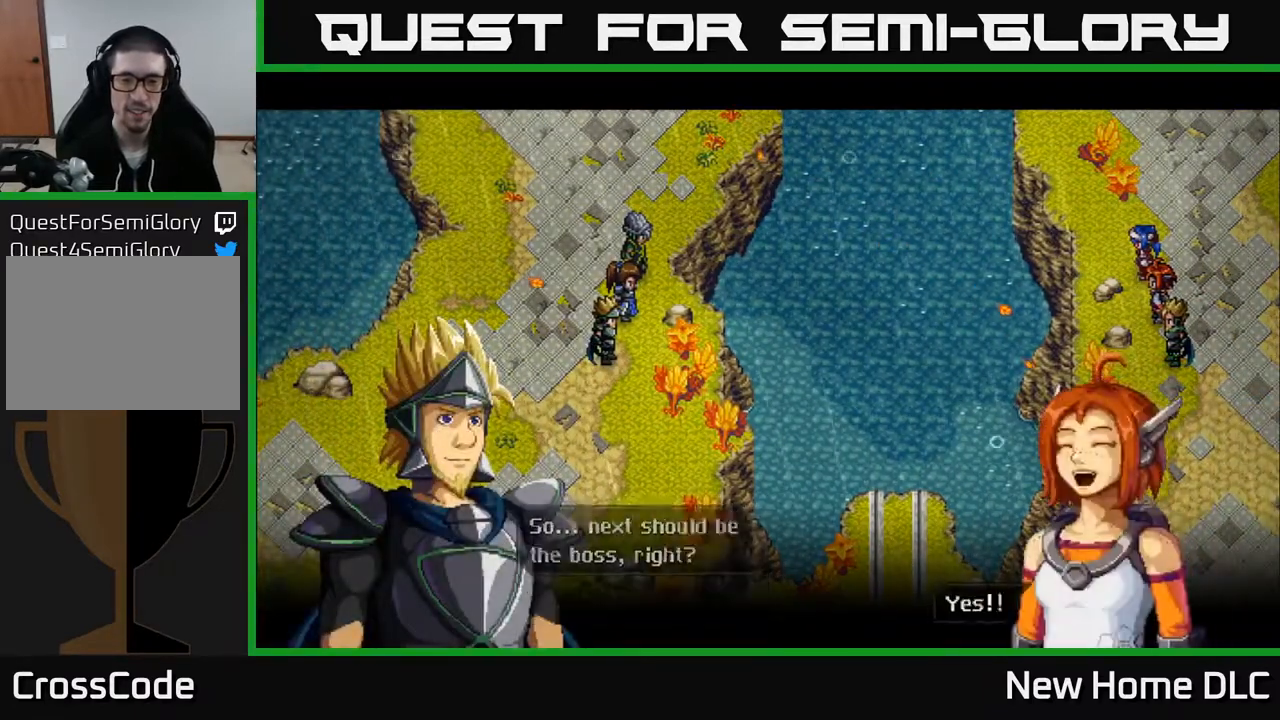
{"buttons": [], "left_stick": "center", "right_stick": "center", "events": [[17, "A", "down"], [150, "A", "up"]]}
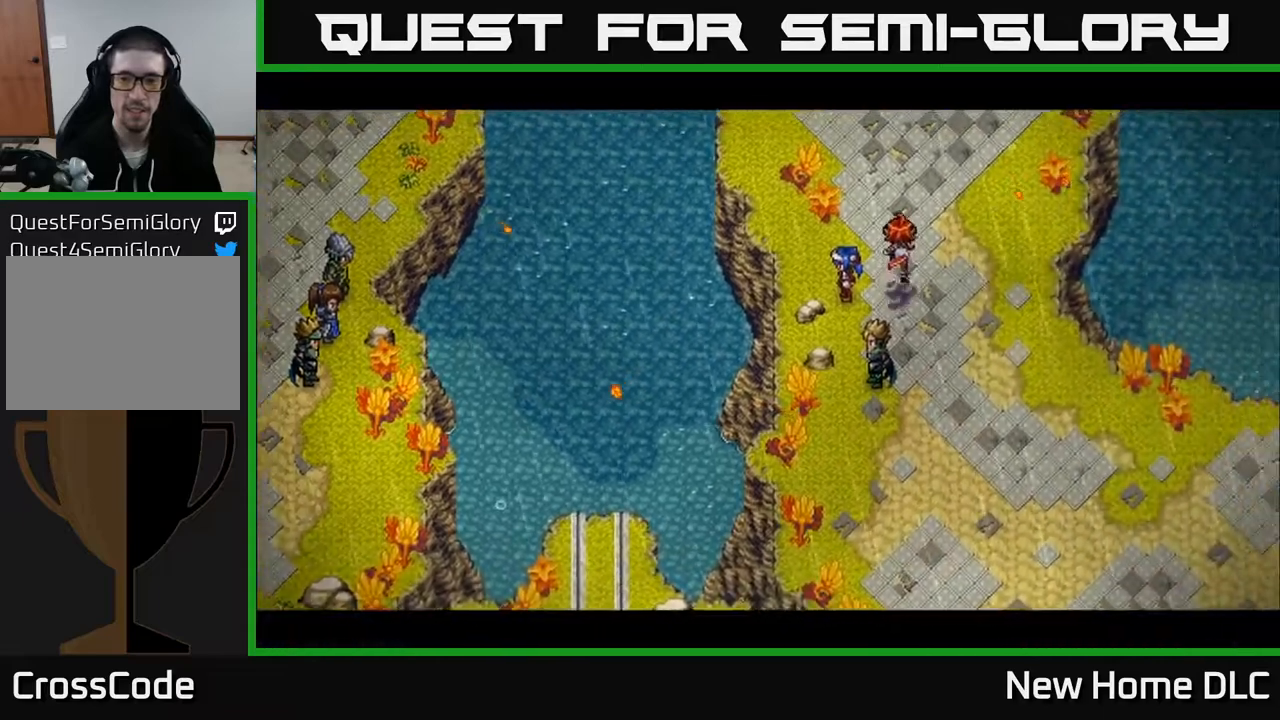
{"buttons": [], "left_stick": "center", "right_stick": "center", "events": []}
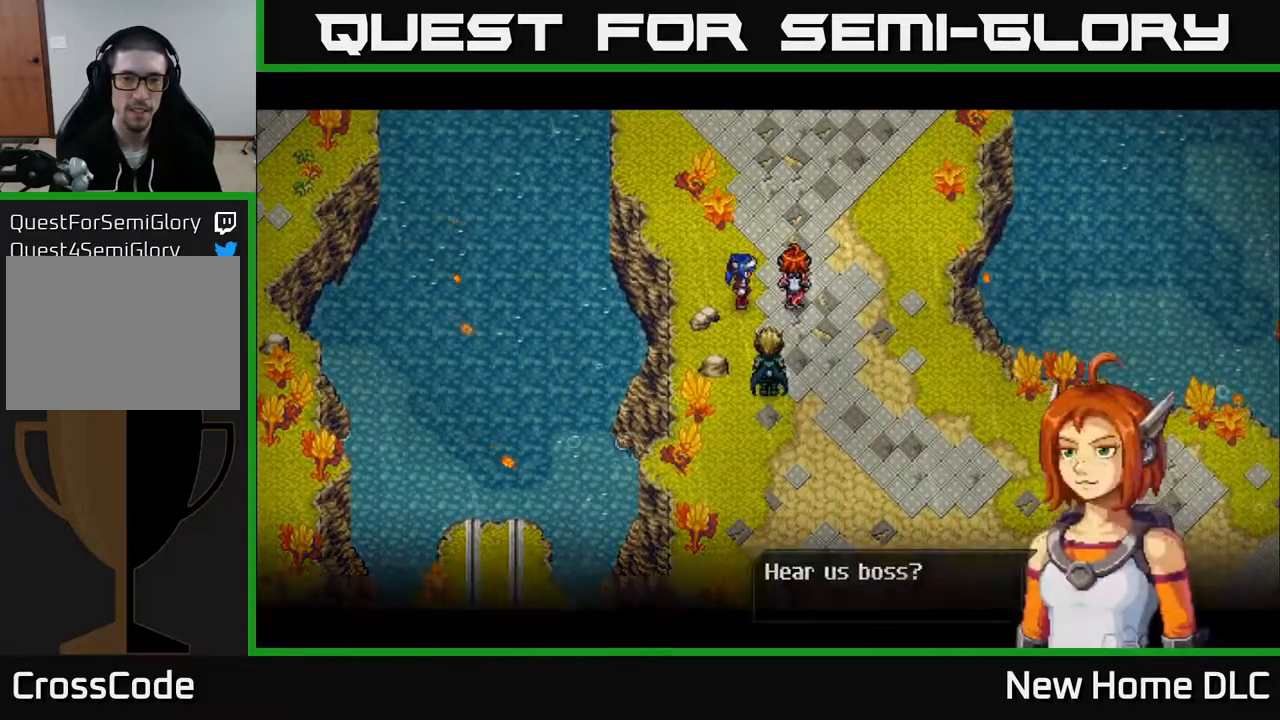
{"buttons": [], "left_stick": "center", "right_stick": "center", "events": []}
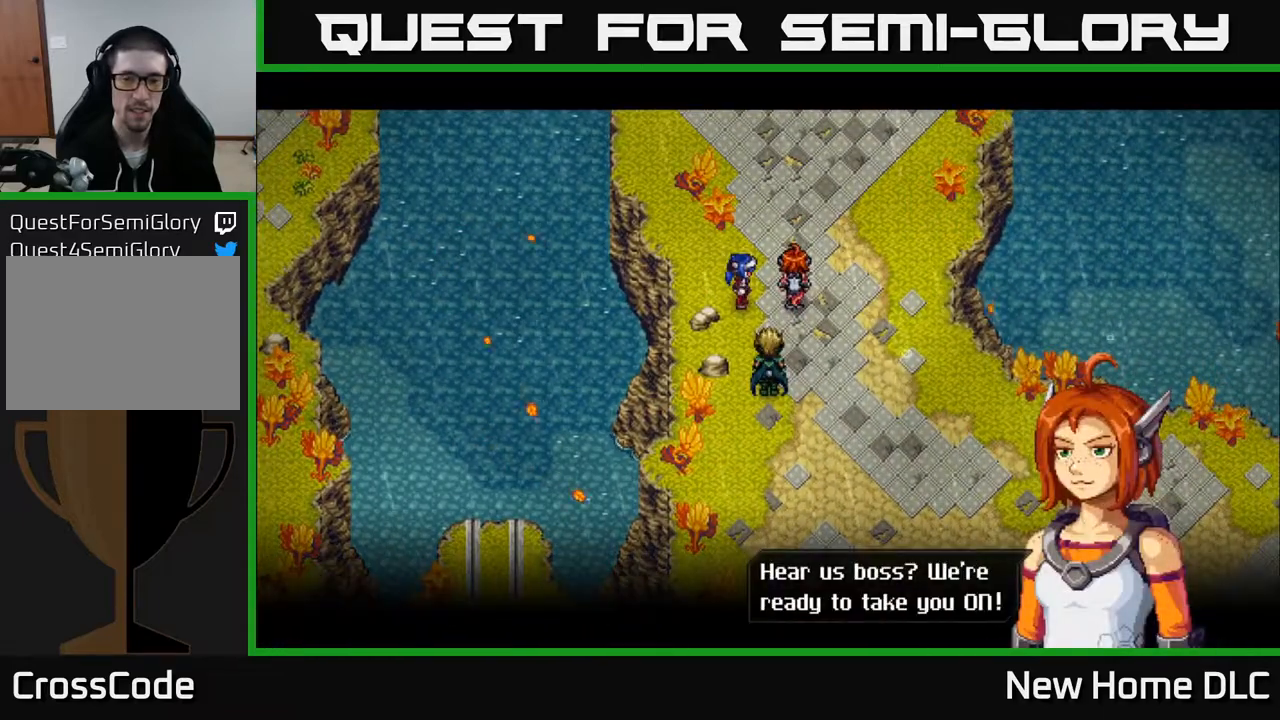
{"buttons": ["A"], "left_stick": "center", "right_stick": "center", "events": [[33, "A", "down"], [150, "A", "up"], [450, "A", "down"]]}